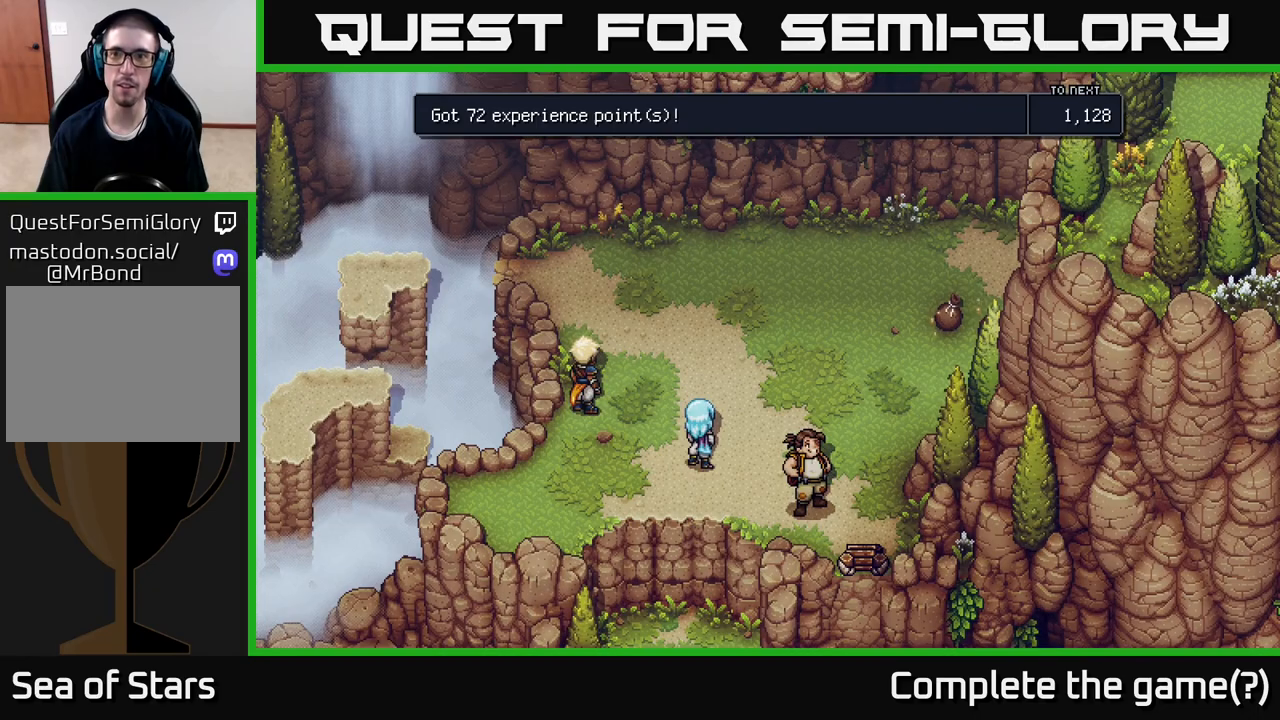
Gameplay with a controller (Xbox layout); each line is a JSON object with the inputs held at the frame after it. "events" lists button and stick changes between this image and that frame as [ms after this image, input, new state], when the widget could be followed in between.
{"buttons": [], "left_stick": "center", "right_stick": "center", "events": [[233, "A", "down"], [350, "A", "up"]]}
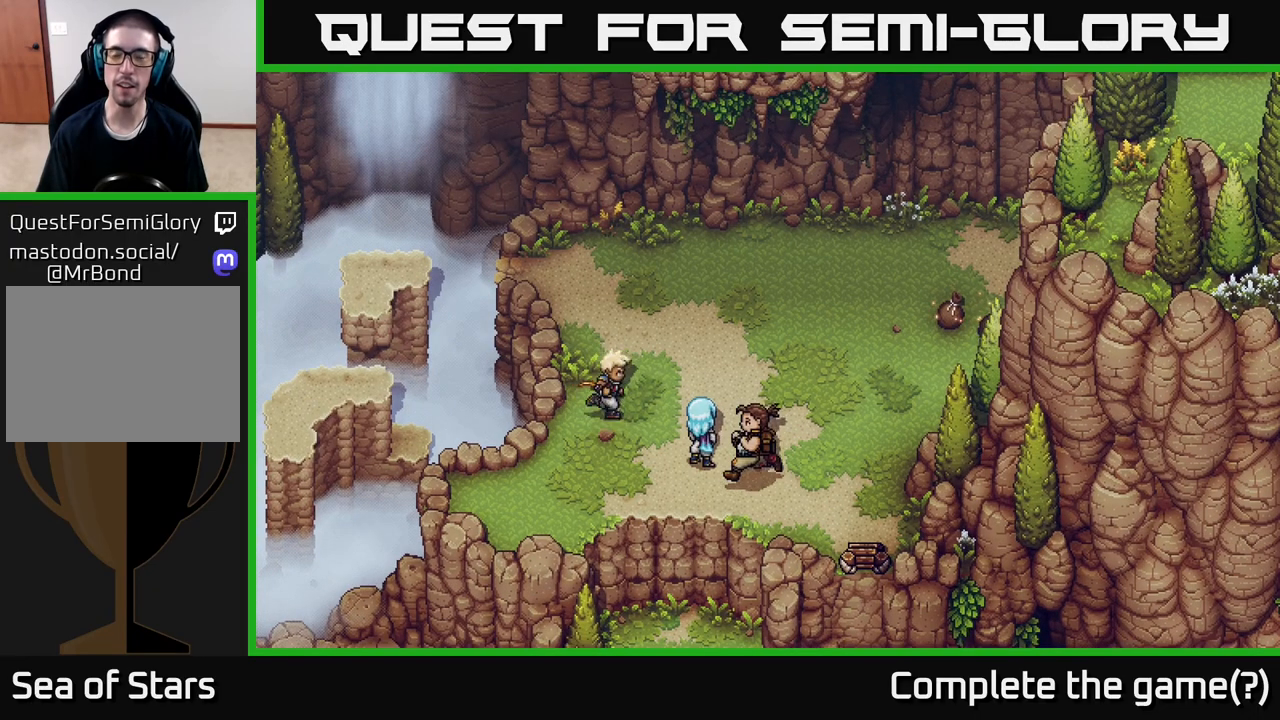
{"buttons": [], "left_stick": "center", "right_stick": "center", "events": []}
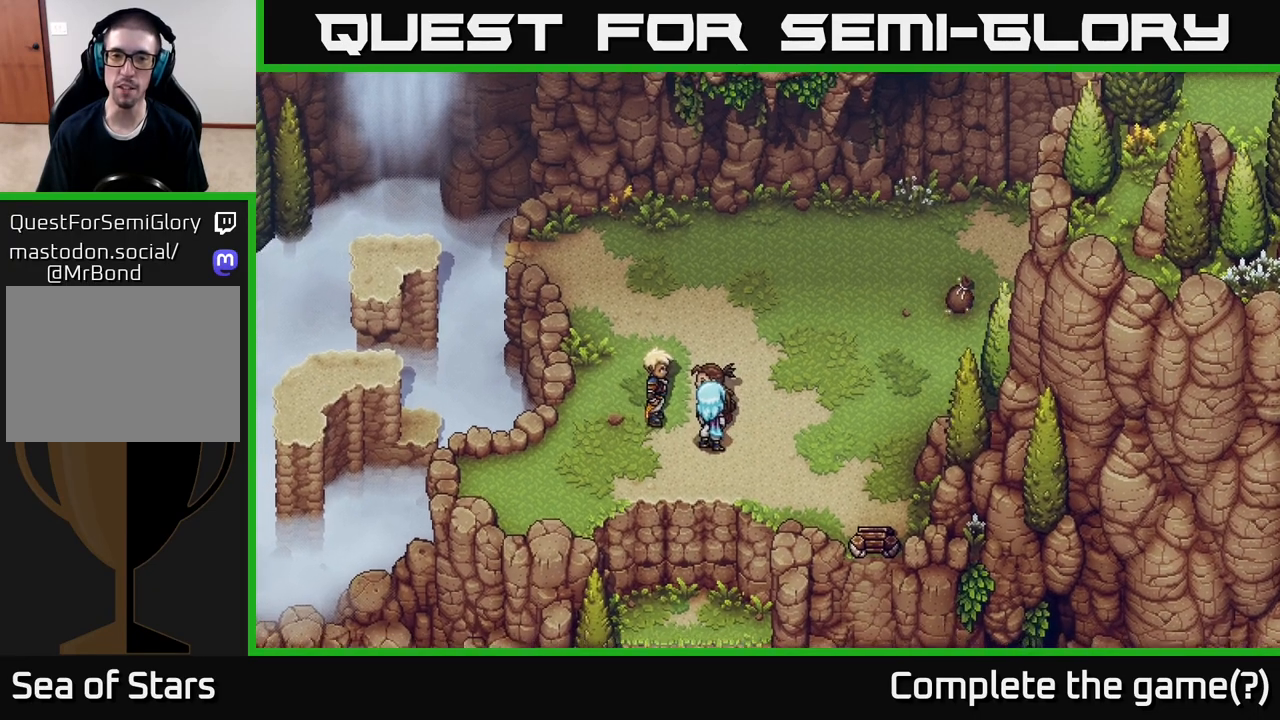
{"buttons": [], "left_stick": "up-right", "right_stick": "center", "events": [[150, "left_stick", "up"], [317, "left_stick", "up-right"]]}
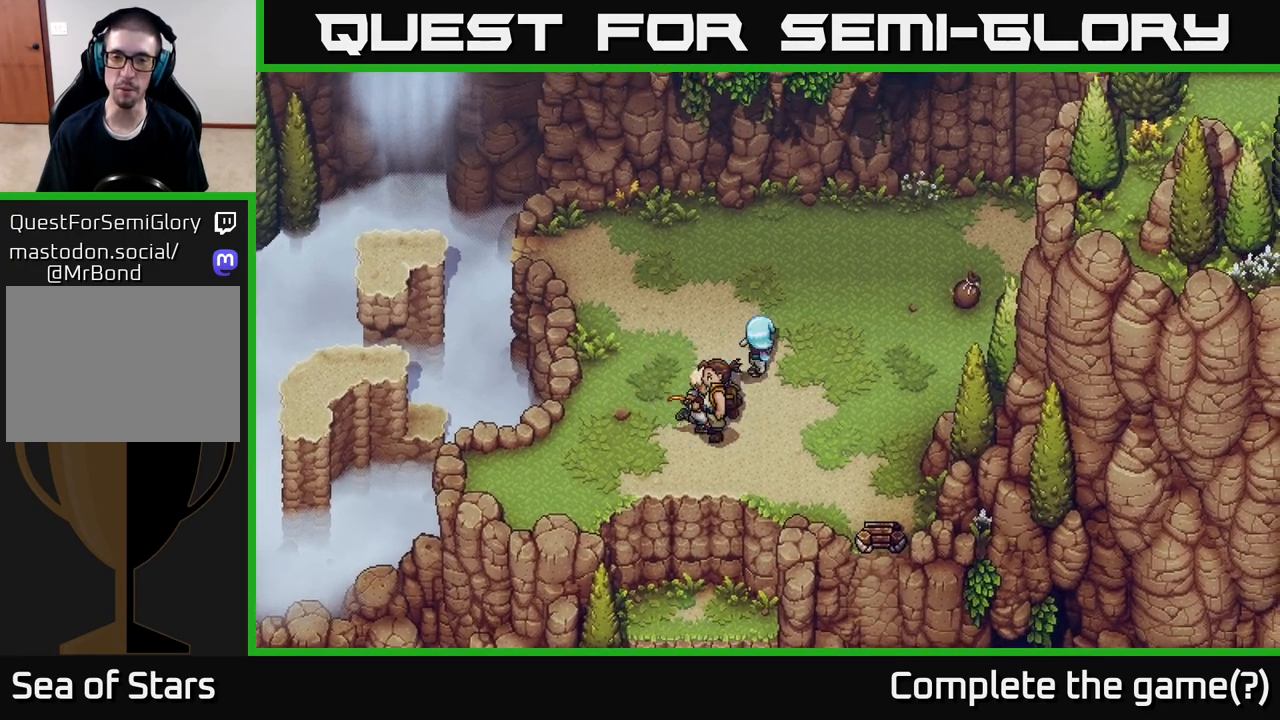
{"buttons": [], "left_stick": "right", "right_stick": "center", "events": [[500, "left_stick", "right"]]}
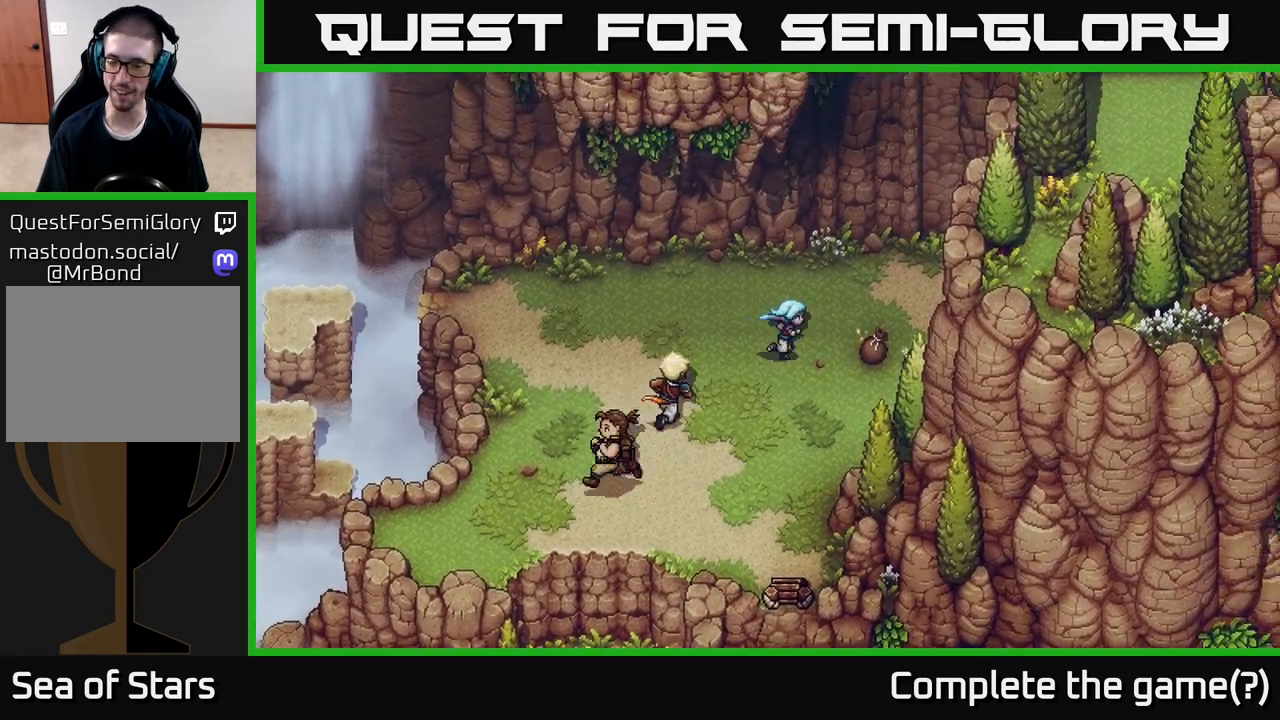
{"buttons": [], "left_stick": "right", "right_stick": "center", "events": []}
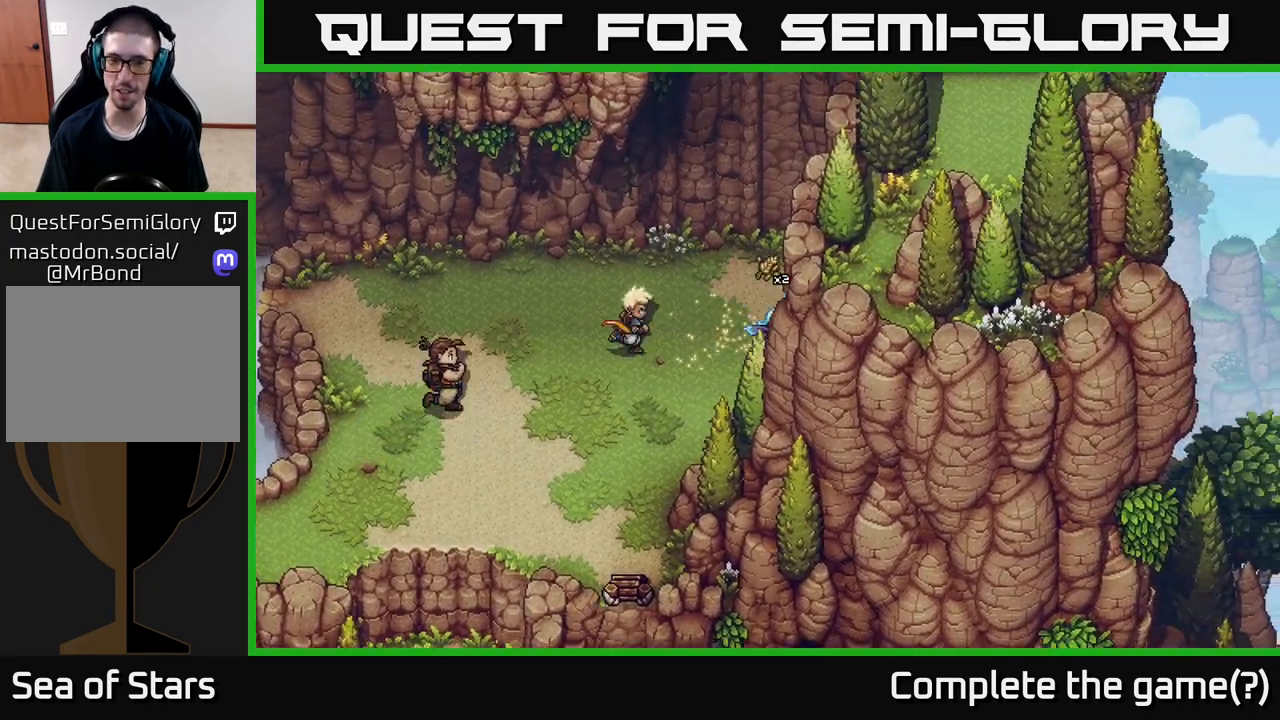
{"buttons": [], "left_stick": "down-right", "right_stick": "center", "events": [[50, "left_stick", "down"], [200, "left_stick", "up-left"], [417, "left_stick", "center"], [500, "left_stick", "down-right"]]}
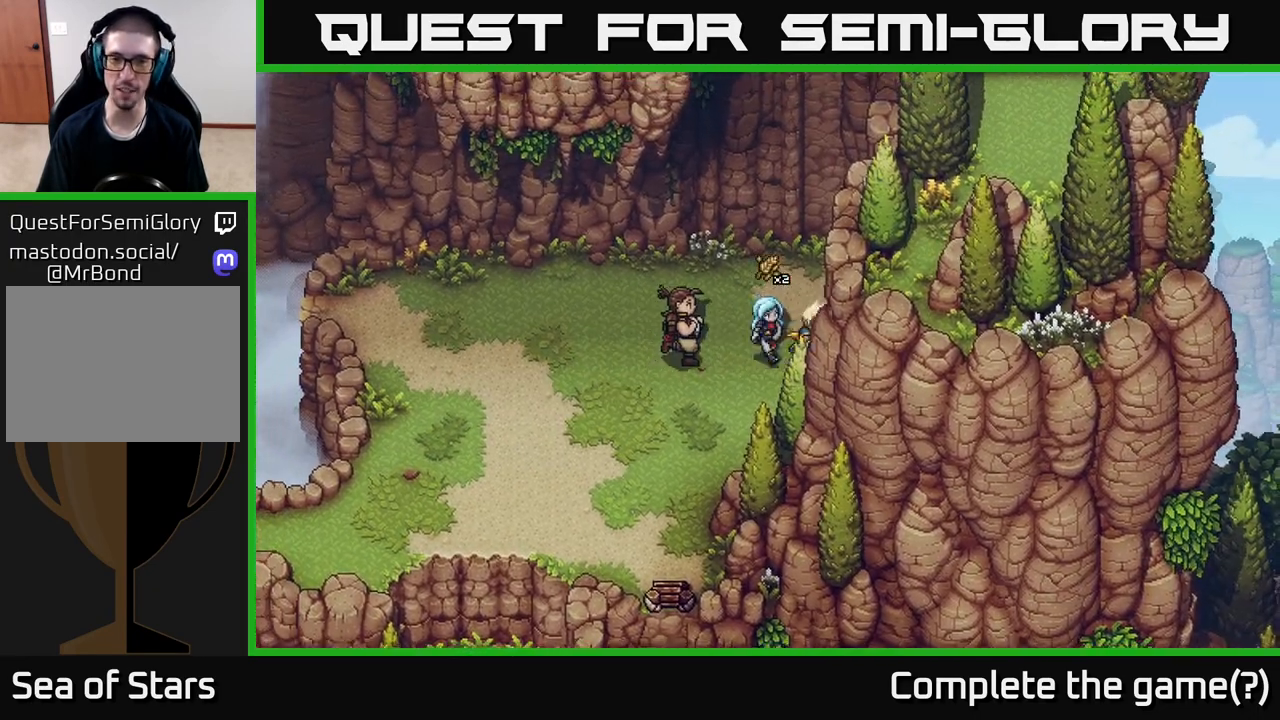
{"buttons": [], "left_stick": "up", "right_stick": "center", "events": [[367, "left_stick", "up-right"], [433, "left_stick", "up"]]}
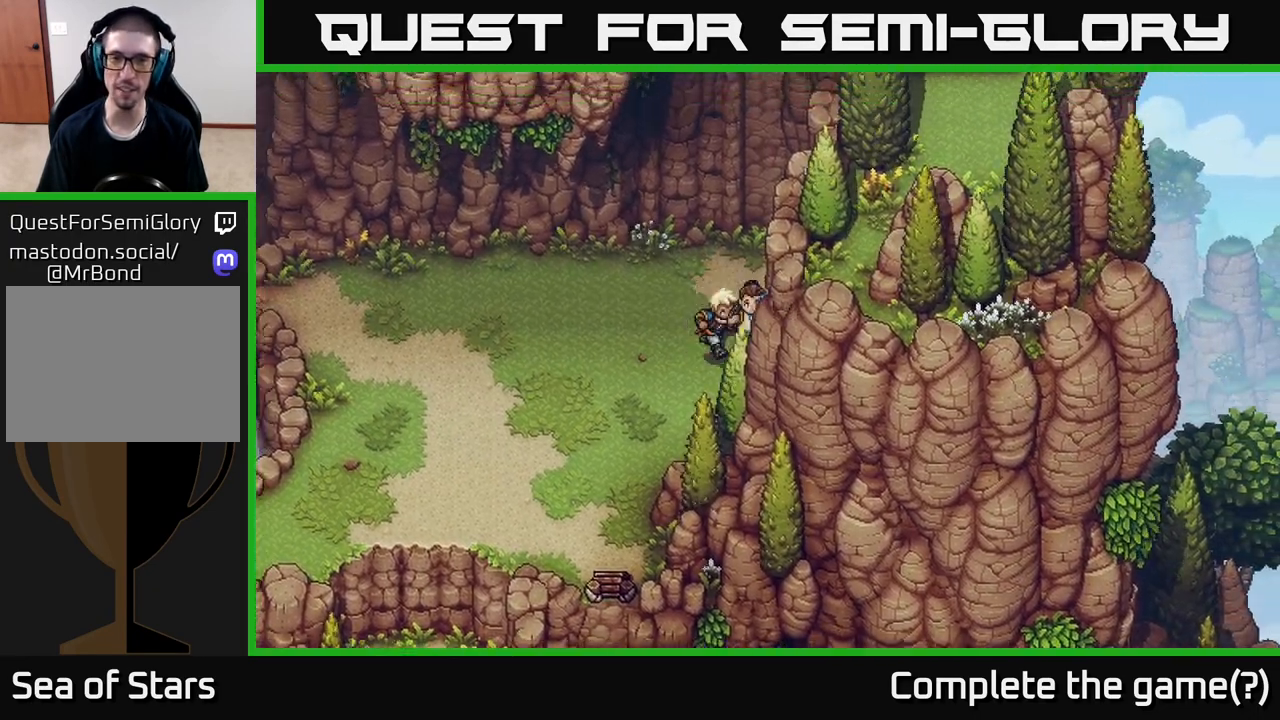
{"buttons": [], "left_stick": "left", "right_stick": "center", "events": [[17, "left_stick", "up-left"], [233, "left_stick", "left"]]}
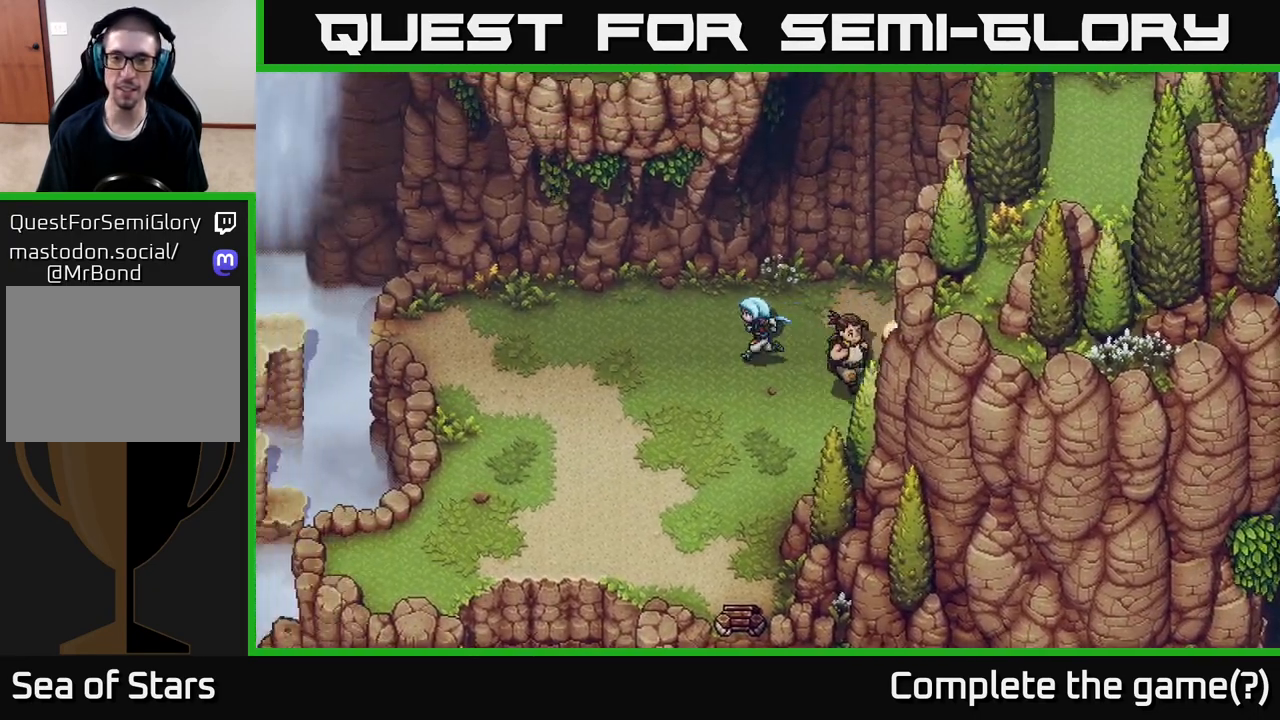
{"buttons": [], "left_stick": "down-right", "right_stick": "center", "events": [[67, "left_stick", "center"], [150, "left_stick", "right"], [267, "left_stick", "down-right"]]}
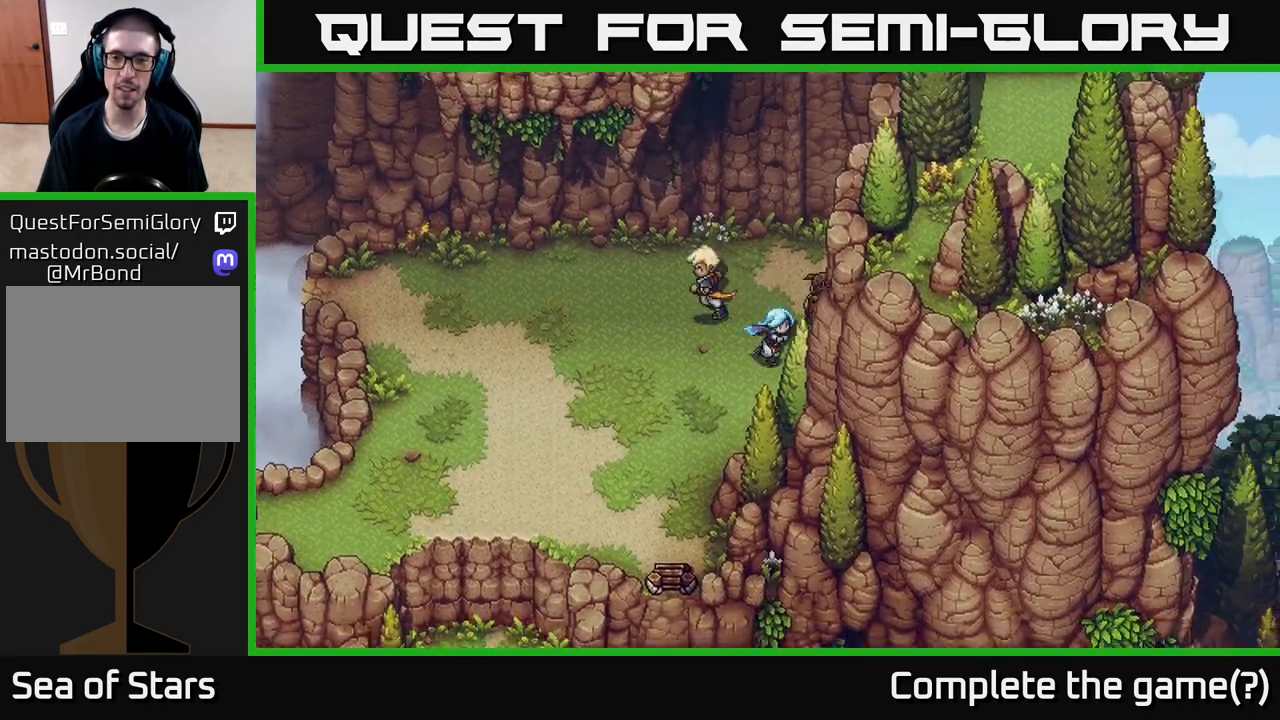
{"buttons": [], "left_stick": "up", "right_stick": "center", "events": [[167, "A", "down"], [233, "left_stick", "up-right"], [267, "A", "up"], [317, "left_stick", "up"], [383, "A", "down"], [467, "A", "up"]]}
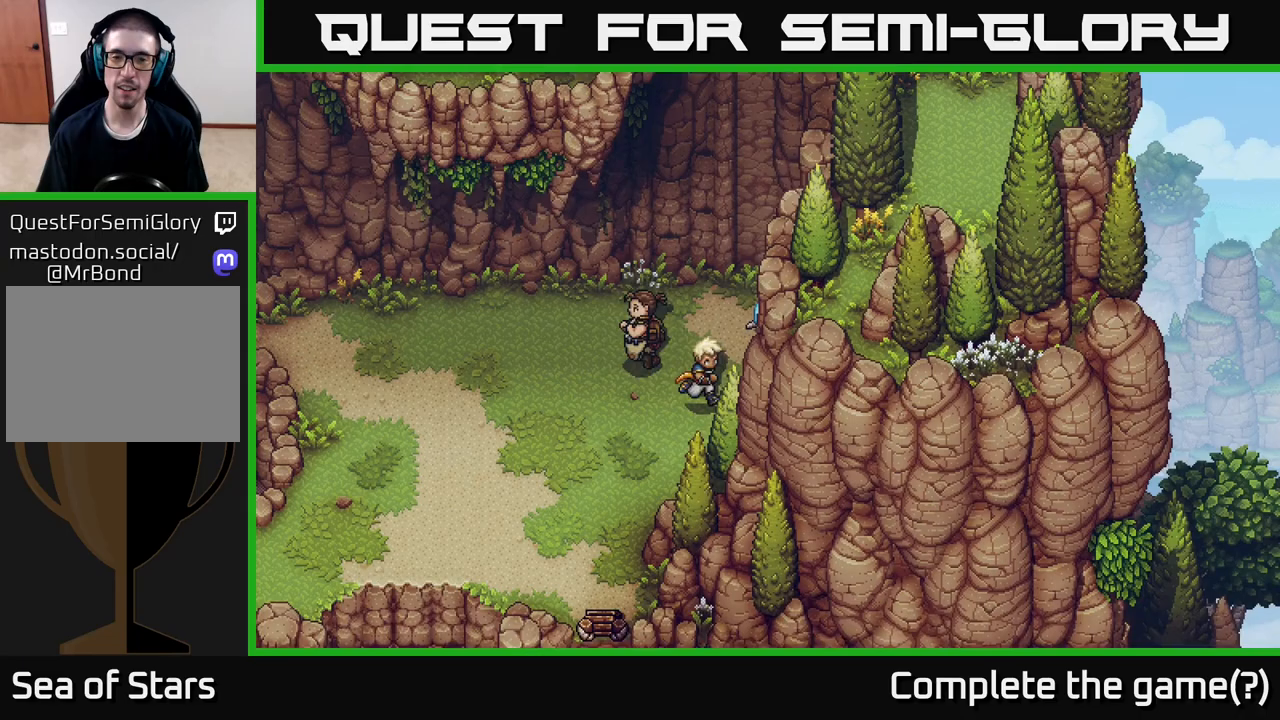
{"buttons": [], "left_stick": "up-right", "right_stick": "center", "events": [[100, "A", "down"], [233, "A", "up"], [250, "left_stick", "up-right"], [350, "A", "down"], [467, "A", "up"]]}
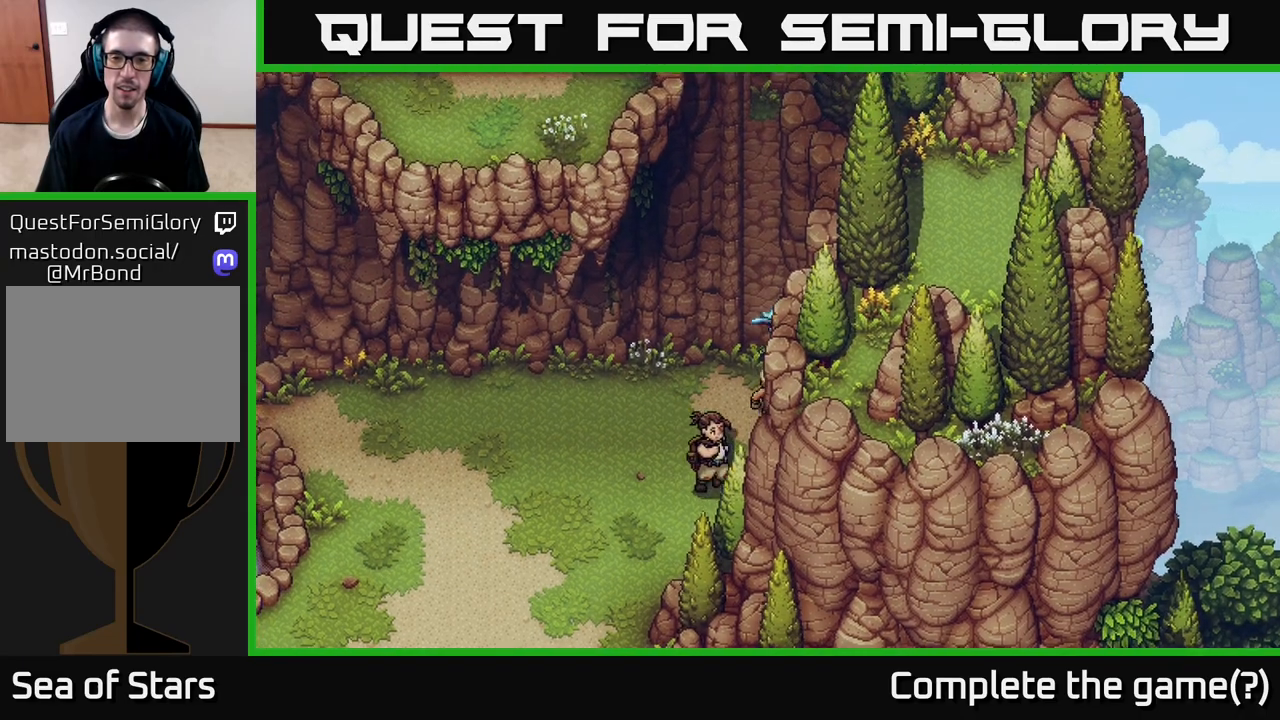
{"buttons": [], "left_stick": "down", "right_stick": "center", "events": [[50, "left_stick", "down-right"], [233, "left_stick", "down"]]}
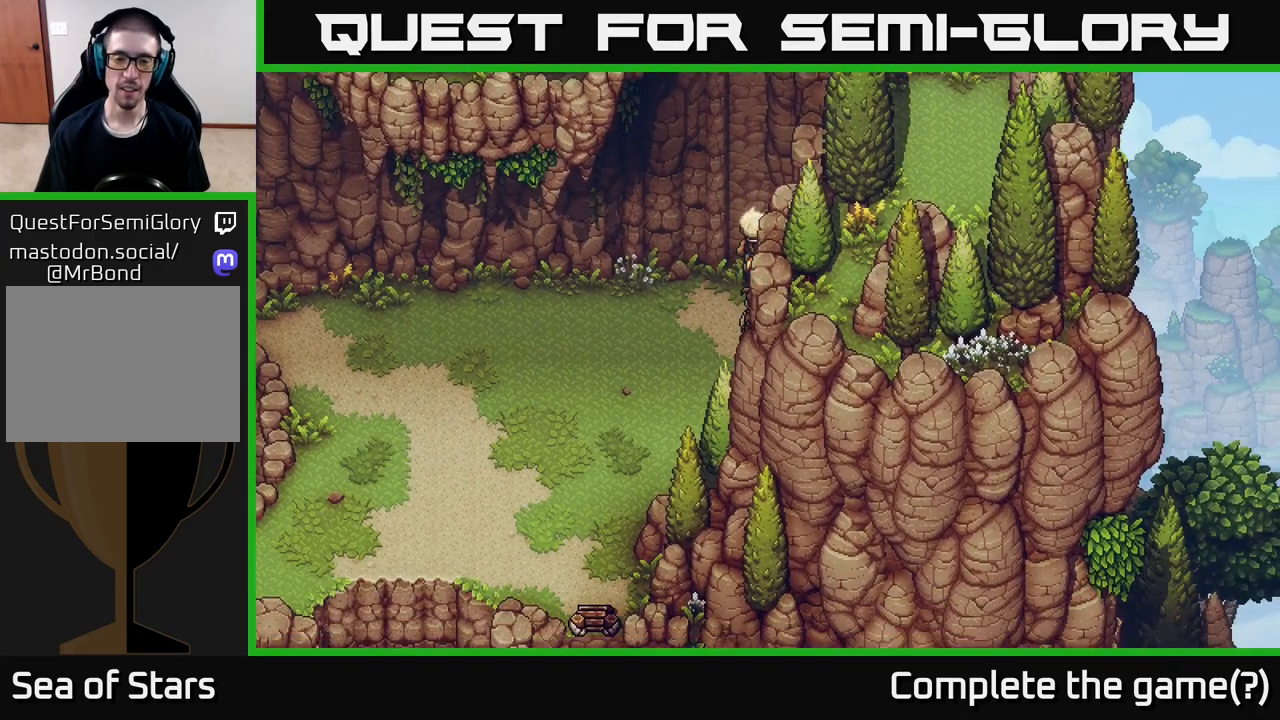
{"buttons": [], "left_stick": "up-left", "right_stick": "center", "events": [[100, "left_stick", "down-left"], [267, "left_stick", "left"], [383, "left_stick", "up-left"]]}
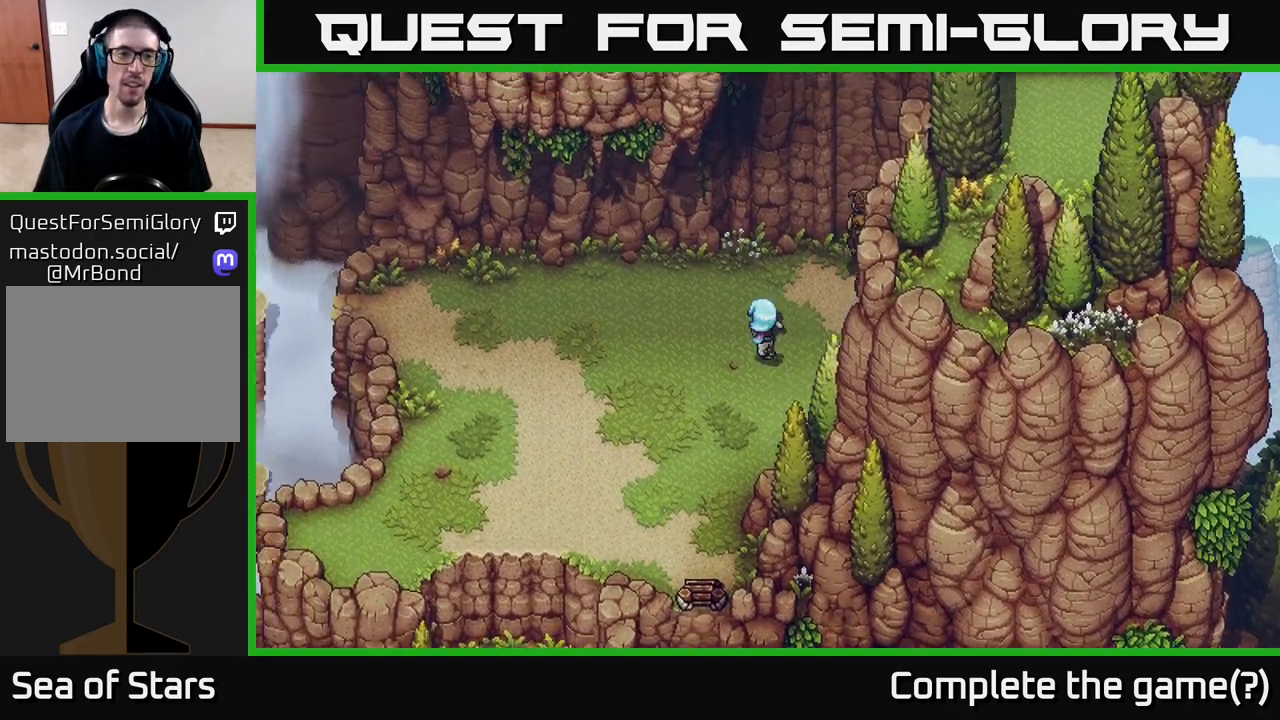
{"buttons": [], "left_stick": "up-left", "right_stick": "center", "events": [[83, "left_stick", "left"], [450, "left_stick", "up-left"]]}
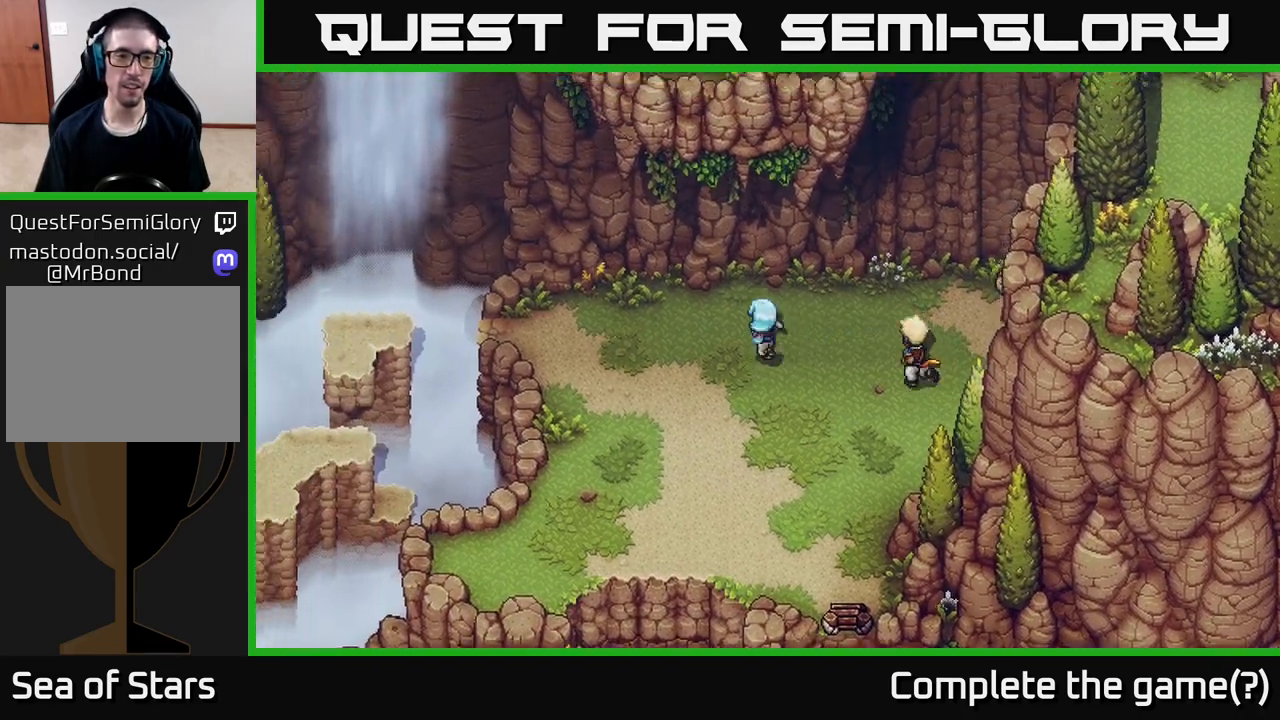
{"buttons": [], "left_stick": "up-left", "right_stick": "center", "events": [[217, "left_stick", "left"], [450, "left_stick", "up-left"]]}
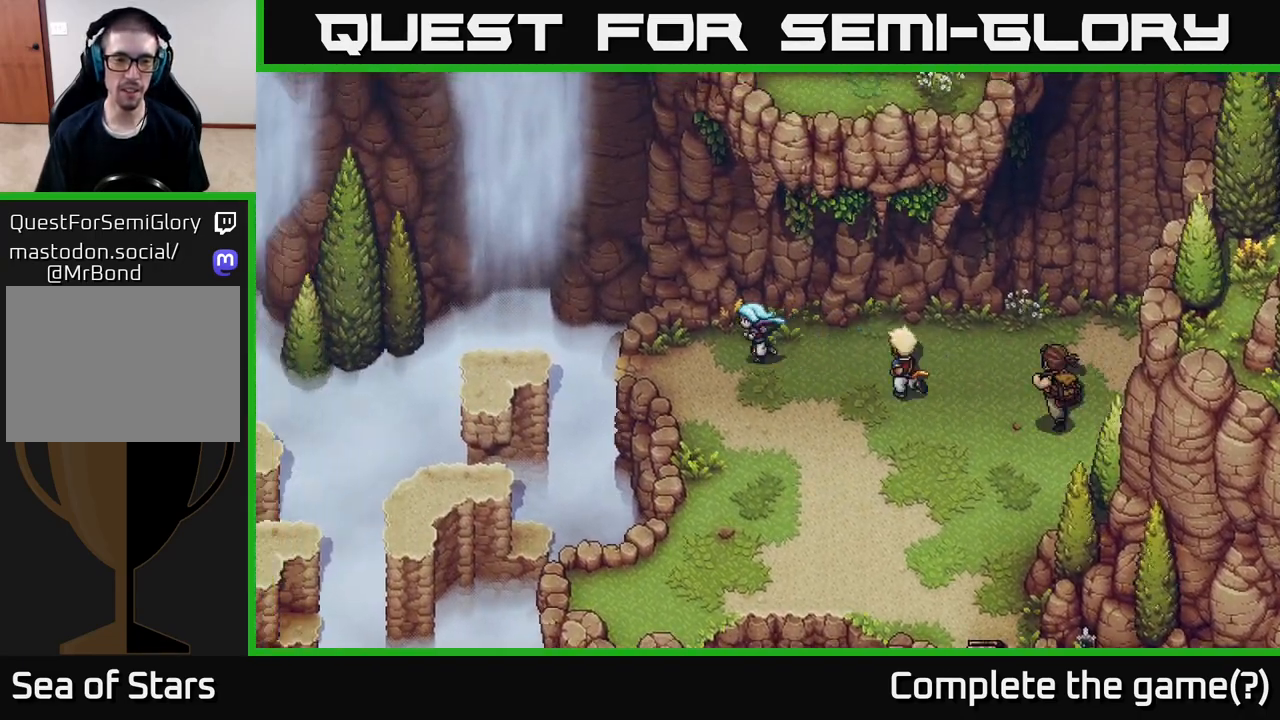
{"buttons": ["A"], "left_stick": "left", "right_stick": "center", "events": [[67, "left_stick", "left"], [350, "A", "down"]]}
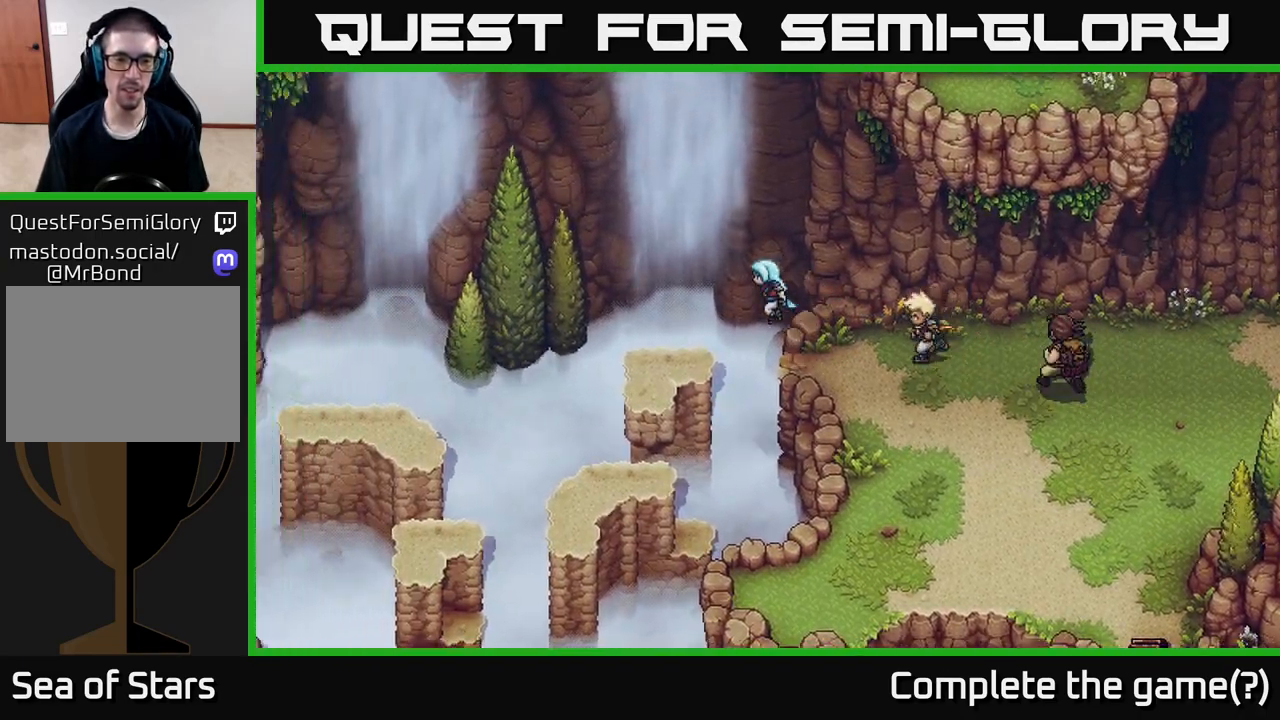
{"buttons": ["A"], "left_stick": "down", "right_stick": "center", "events": [[17, "A", "up"], [133, "left_stick", "center"], [283, "left_stick", "down"], [367, "A", "down"]]}
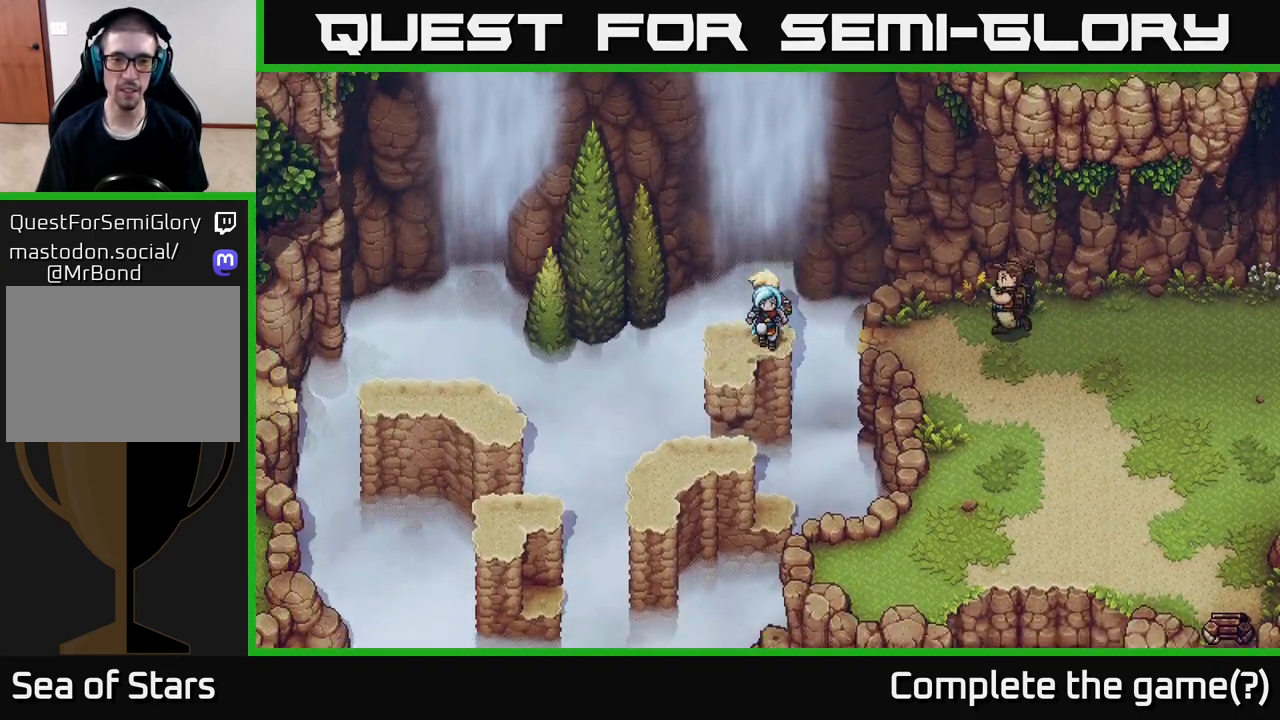
{"buttons": [], "left_stick": "center", "right_stick": "center", "events": [[33, "A", "up"], [200, "left_stick", "center"]]}
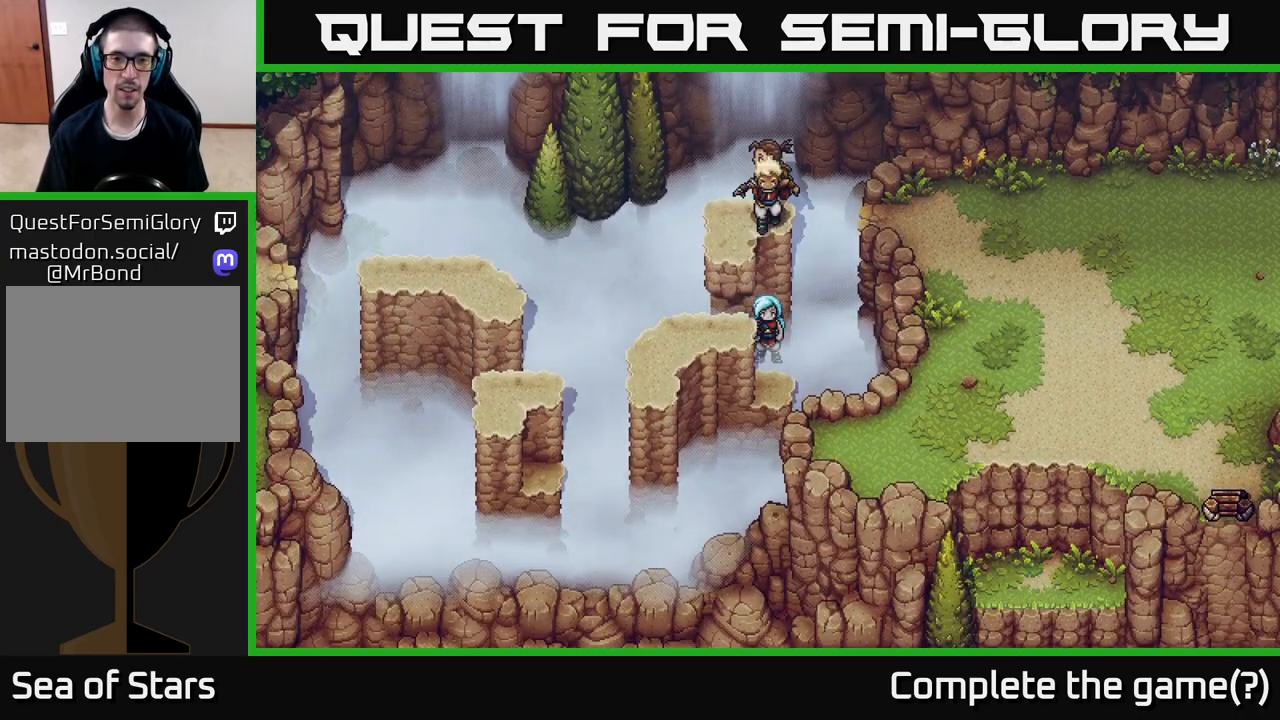
{"buttons": [], "left_stick": "up", "right_stick": "center", "events": [[167, "left_stick", "right"], [433, "left_stick", "up"]]}
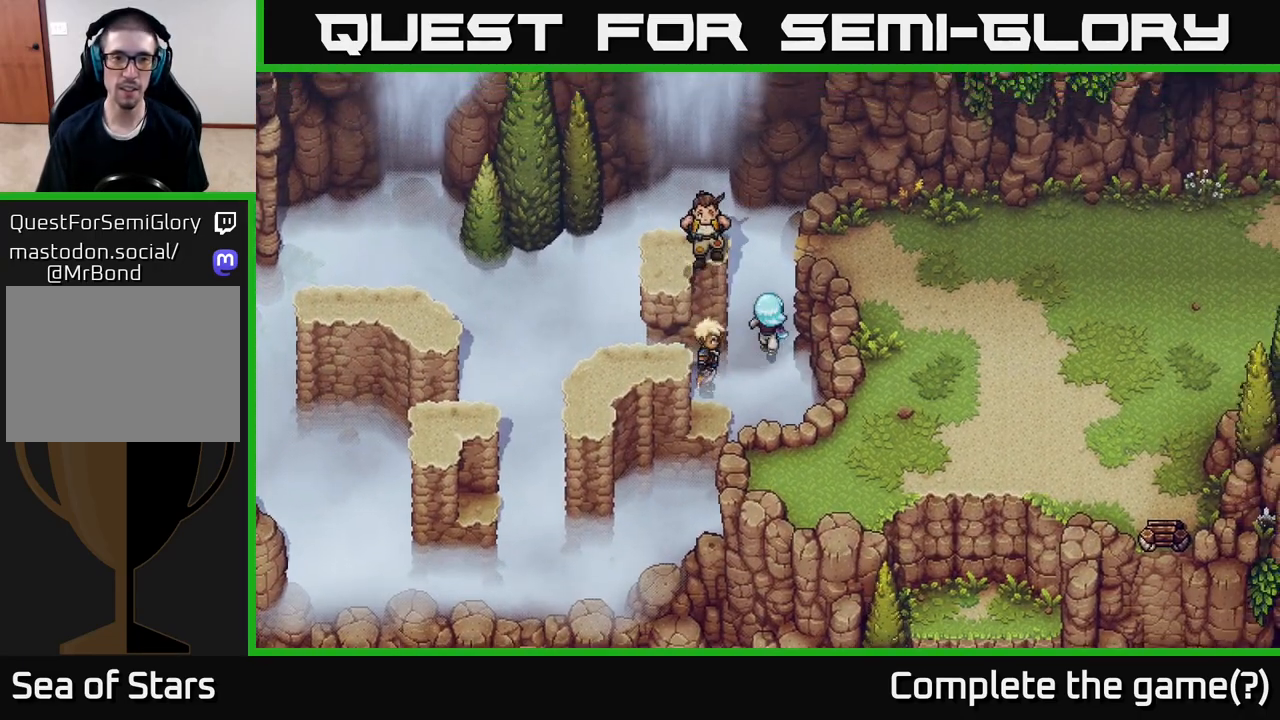
{"buttons": [], "left_stick": "up-left", "right_stick": "center", "events": [[283, "left_stick", "up-left"]]}
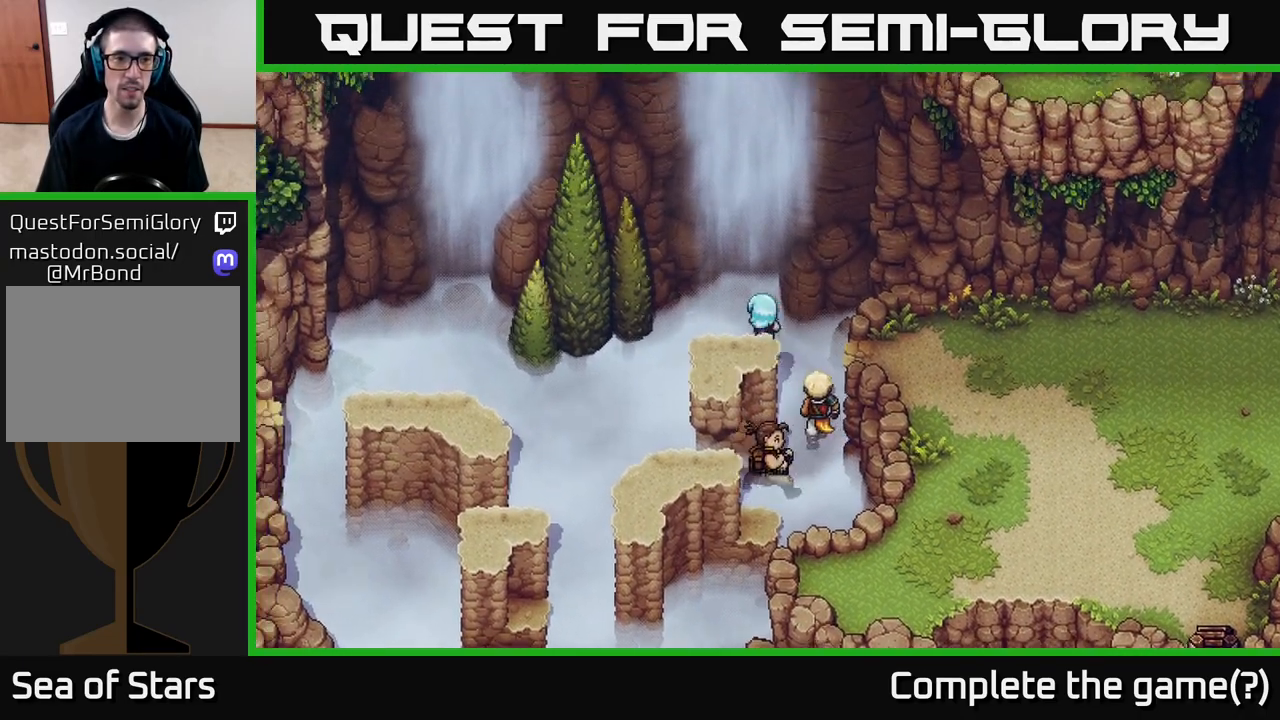
{"buttons": [], "left_stick": "up-left", "right_stick": "center", "events": [[167, "left_stick", "up"], [333, "A", "down"], [433, "left_stick", "up-left"], [483, "A", "up"]]}
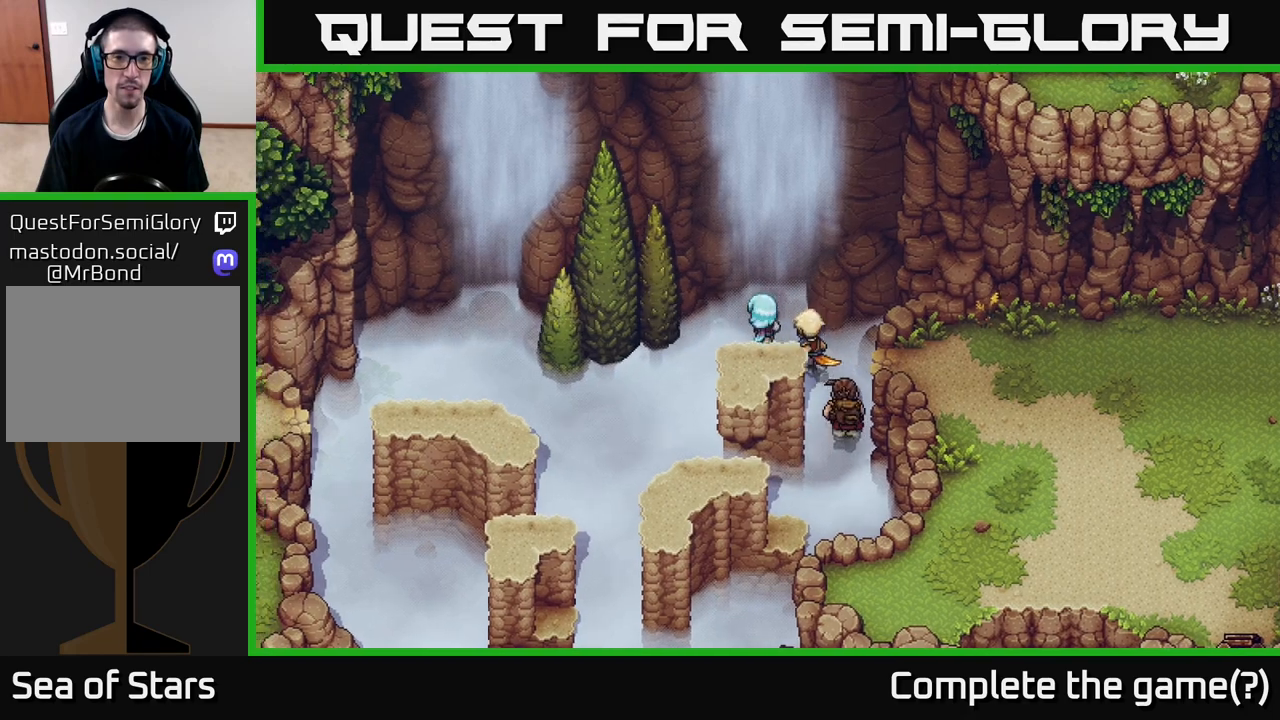
{"buttons": [], "left_stick": "down-left", "right_stick": "center", "events": [[233, "left_stick", "down-left"]]}
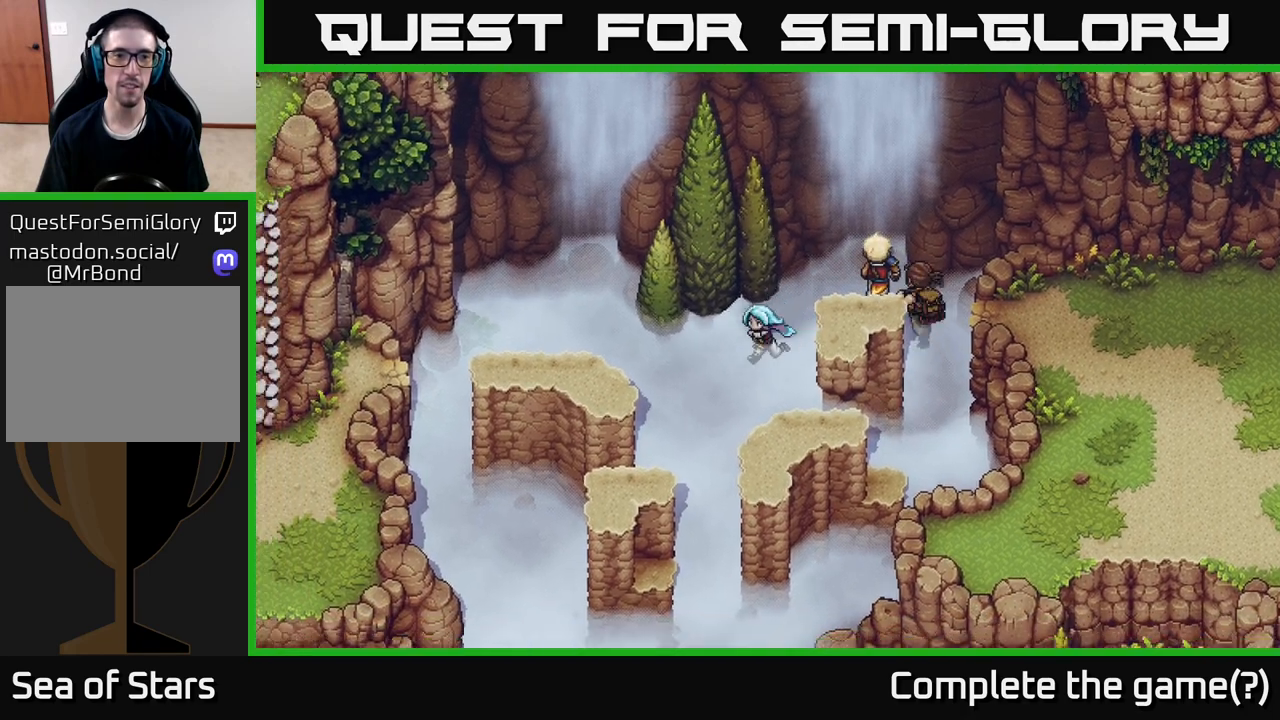
{"buttons": [], "left_stick": "up-left", "right_stick": "center", "events": [[267, "left_stick", "left"], [450, "left_stick", "up-left"]]}
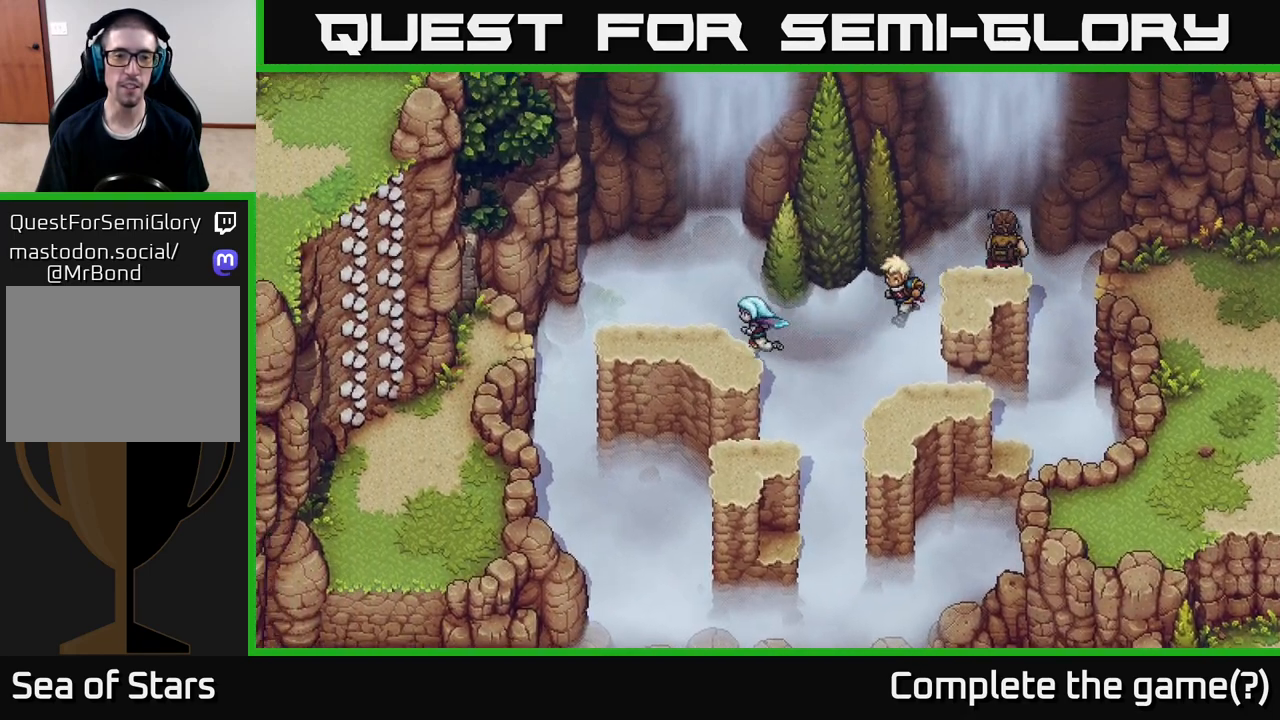
{"buttons": [], "left_stick": "up-left", "right_stick": "center", "events": [[217, "left_stick", "up"], [317, "A", "down"], [467, "left_stick", "up-left"], [483, "A", "up"]]}
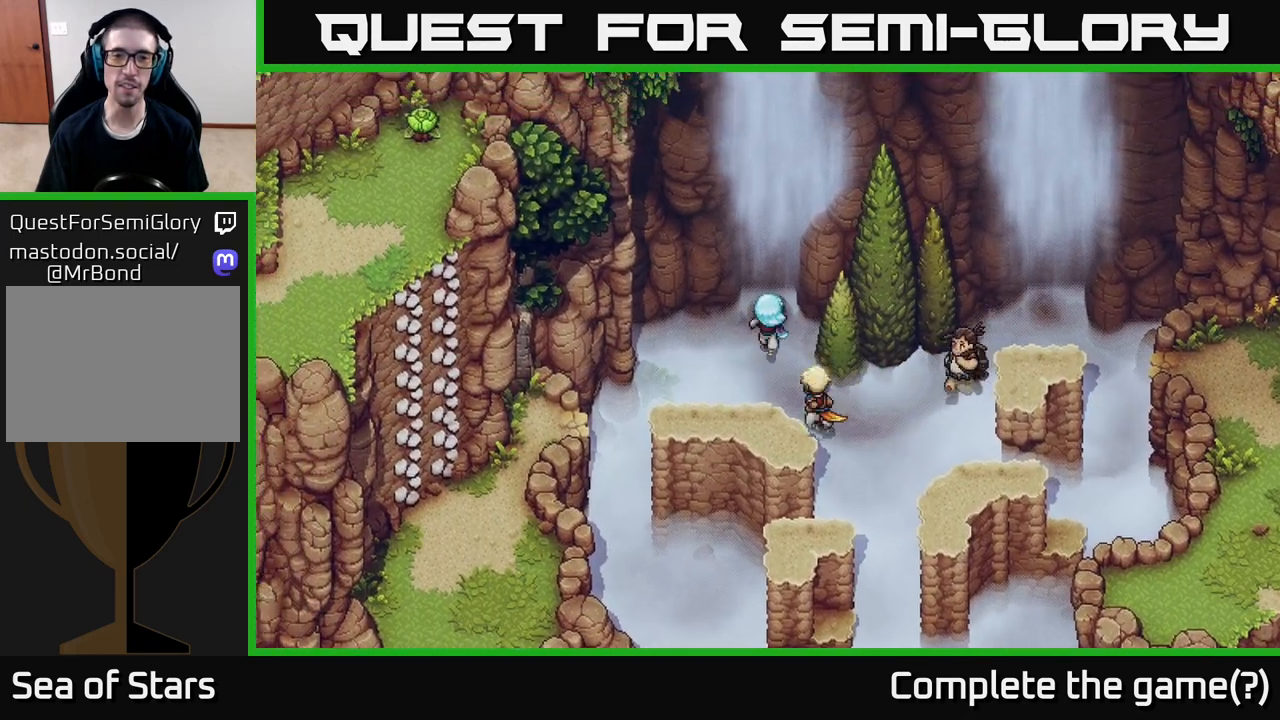
{"buttons": [], "left_stick": "left", "right_stick": "center", "events": [[83, "left_stick", "up"], [150, "A", "down"], [233, "A", "up"], [300, "left_stick", "up-left"], [350, "A", "down"], [433, "A", "up"], [500, "left_stick", "left"]]}
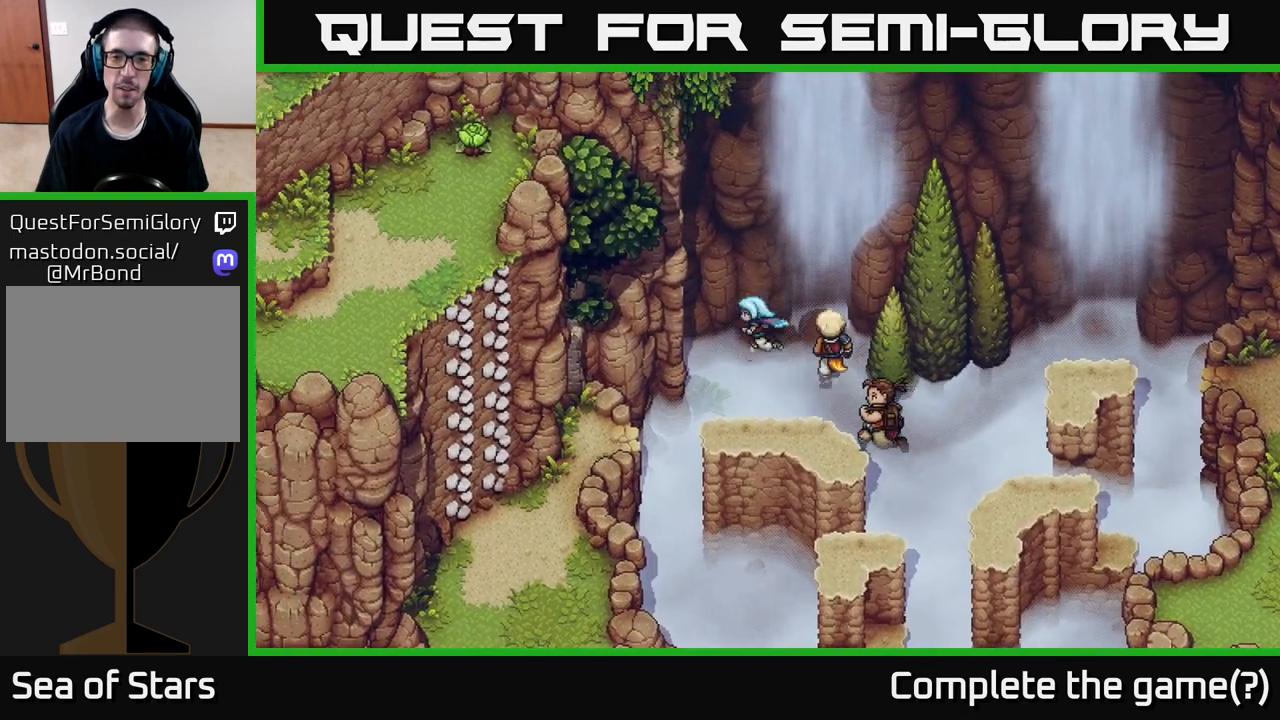
{"buttons": [], "left_stick": "down-right", "right_stick": "center", "events": [[100, "A", "down"], [150, "left_stick", "down-left"], [233, "A", "up"], [450, "left_stick", "down-right"]]}
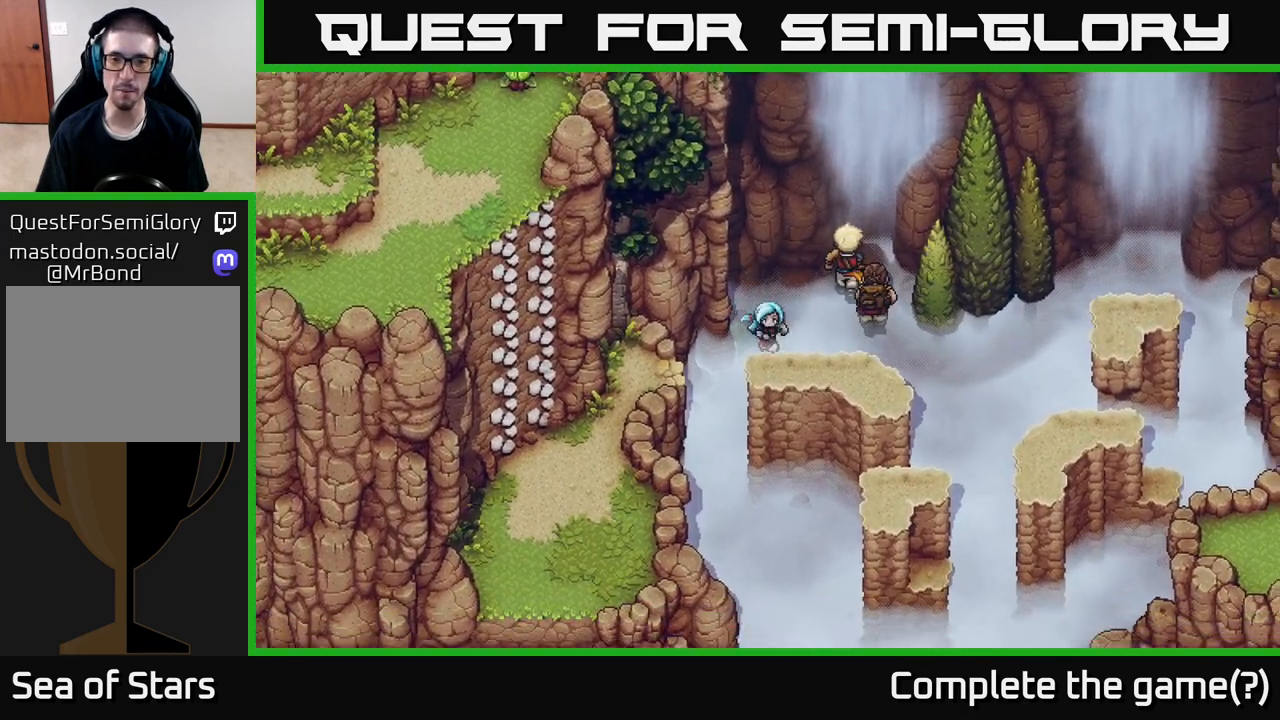
{"buttons": [], "left_stick": "up", "right_stick": "center", "events": [[133, "left_stick", "right"], [233, "left_stick", "up-right"], [367, "left_stick", "up"]]}
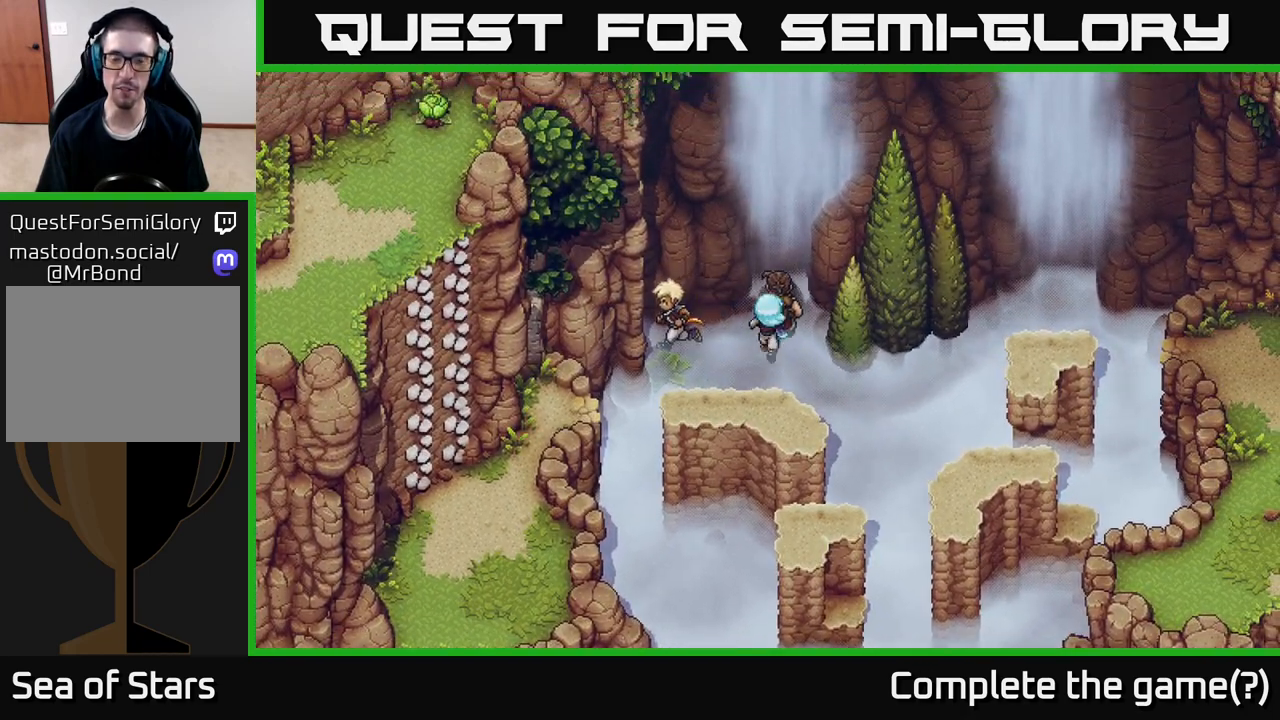
{"buttons": [], "left_stick": "up-right", "right_stick": "center", "events": [[67, "left_stick", "up-right"], [167, "left_stick", "up"], [383, "left_stick", "up-right"]]}
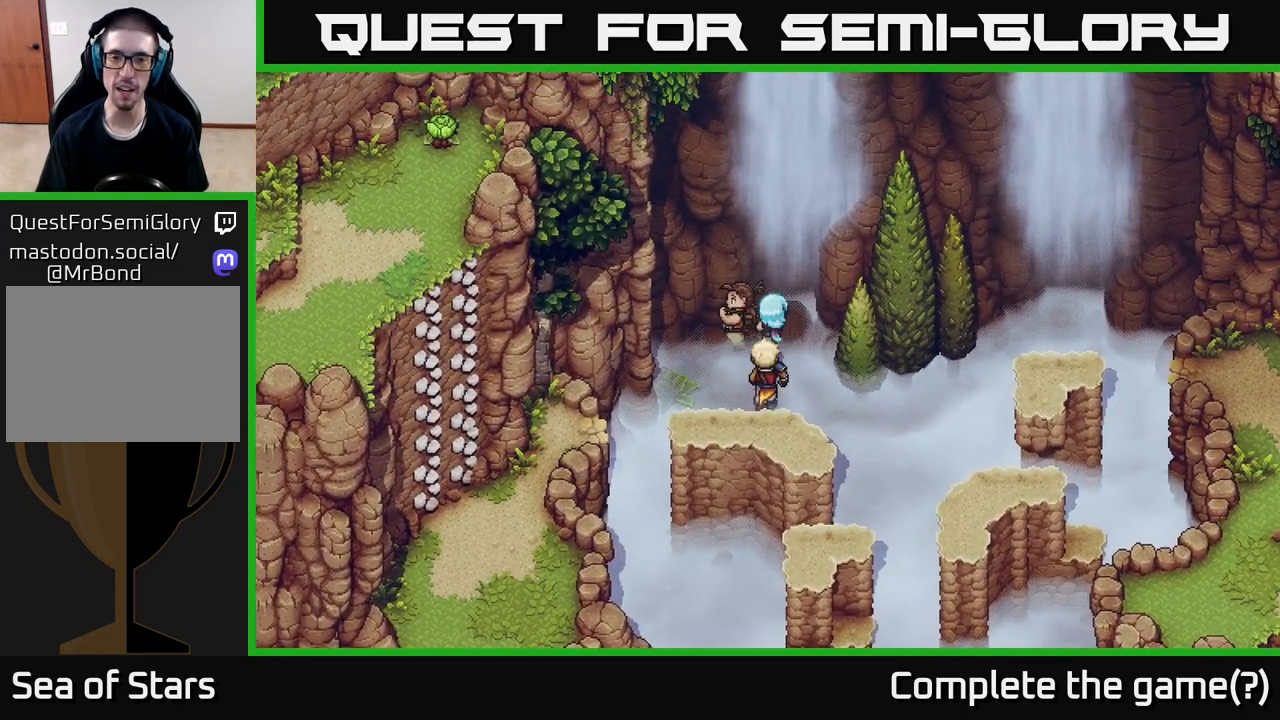
{"buttons": [], "left_stick": "down-left", "right_stick": "center", "events": [[133, "left_stick", "down-right"], [350, "left_stick", "down-left"]]}
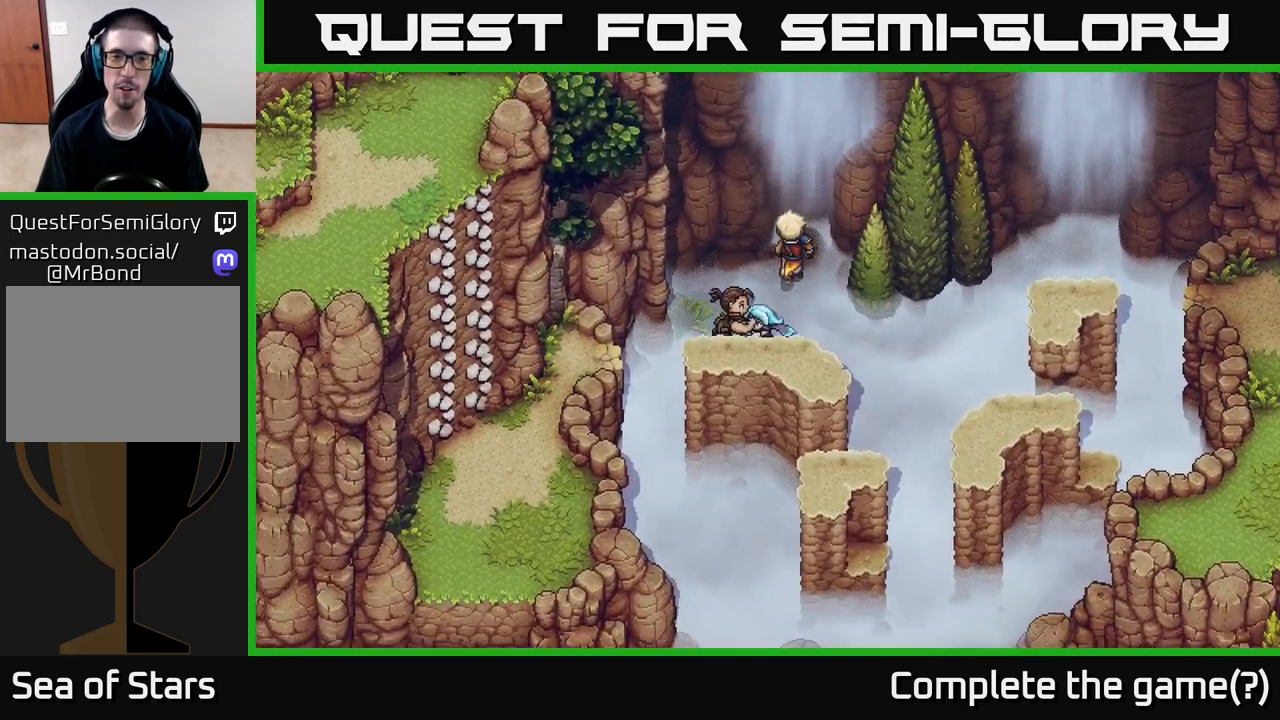
{"buttons": [], "left_stick": "left", "right_stick": "center", "events": [[300, "left_stick", "left"]]}